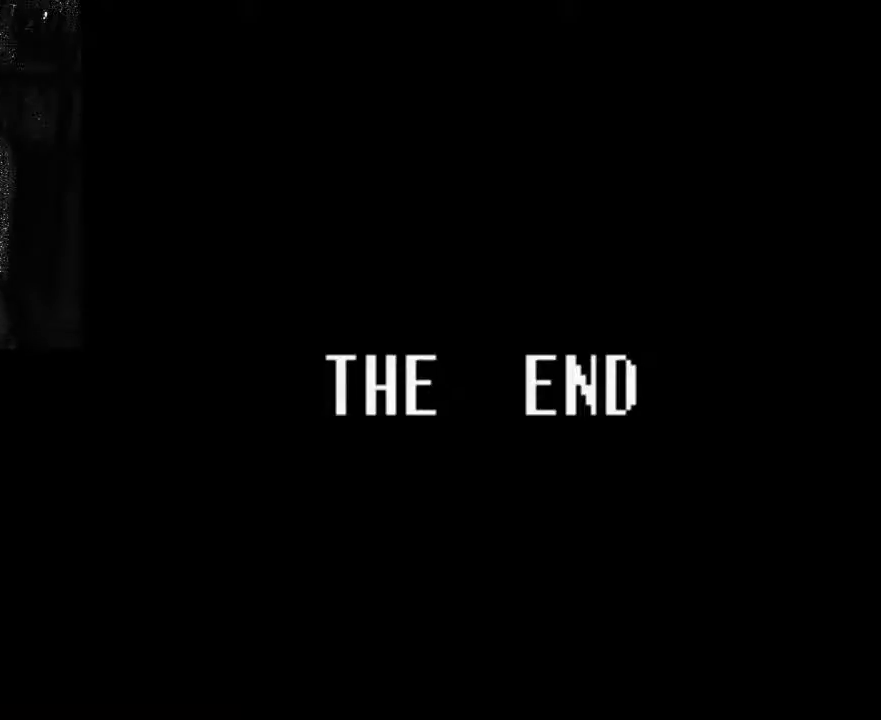
Gameplay with a controller (Xbox layout); each line is a JSON object with the inputs held at the frame after it. "events" lists button and stick changes between this image and that frame as [ms after this image, input, new state], when the widget could be followed in between. Not read: A L3 R3.
{"buttons": [], "left_stick": "center", "right_stick": "center", "events": []}
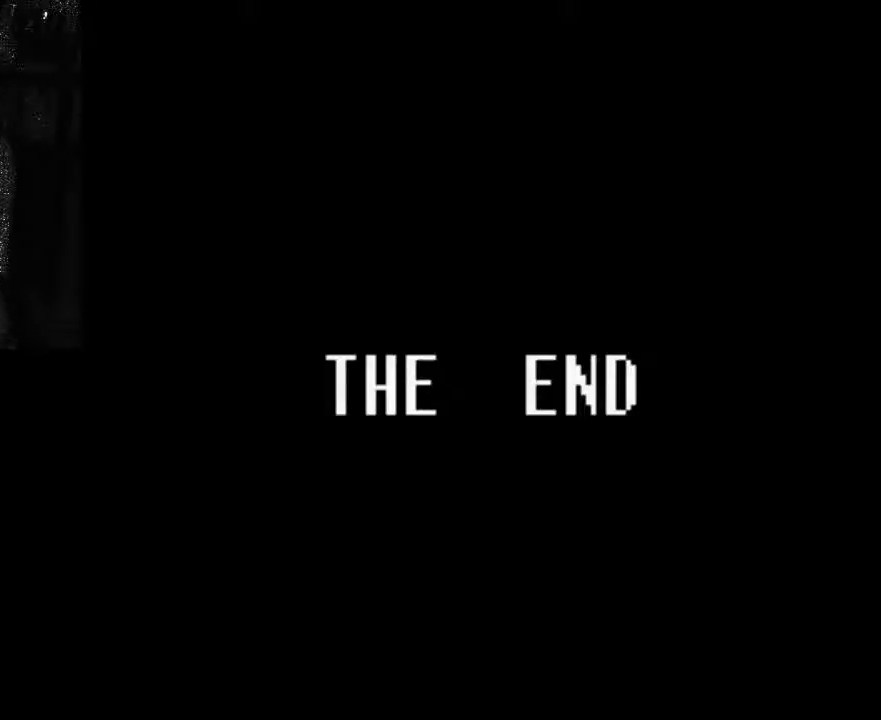
{"buttons": [], "left_stick": "center", "right_stick": "center", "events": []}
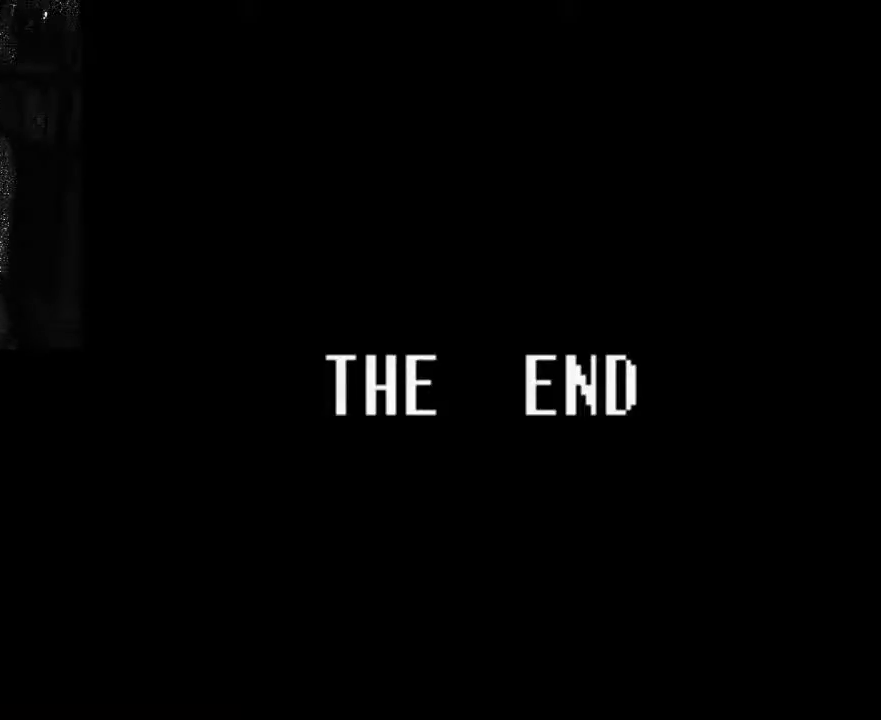
{"buttons": [], "left_stick": "center", "right_stick": "center", "events": []}
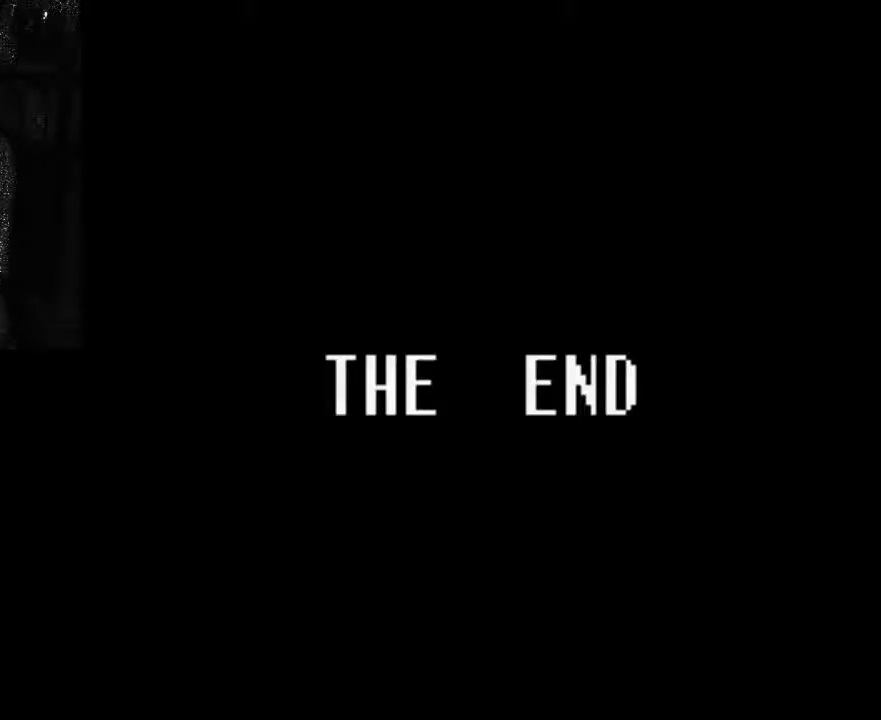
{"buttons": ["START", "SELECT"], "left_stick": "center", "right_stick": "center", "events": [[33, "START", "down"], [467, "SELECT", "down"]]}
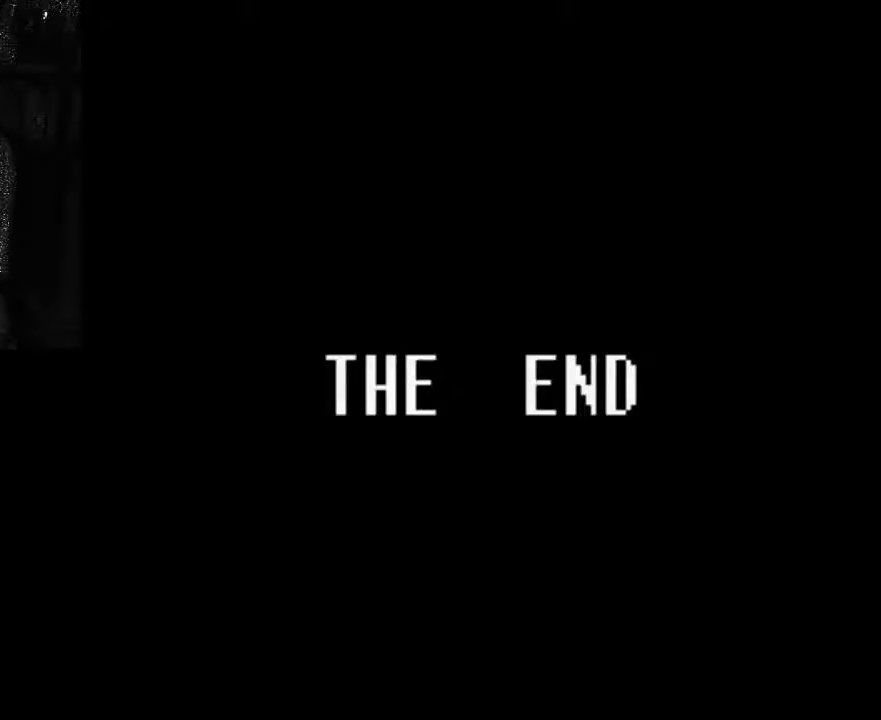
{"buttons": [], "left_stick": "center", "right_stick": "center", "events": [[100, "SELECT", "up"], [100, "START", "up"]]}
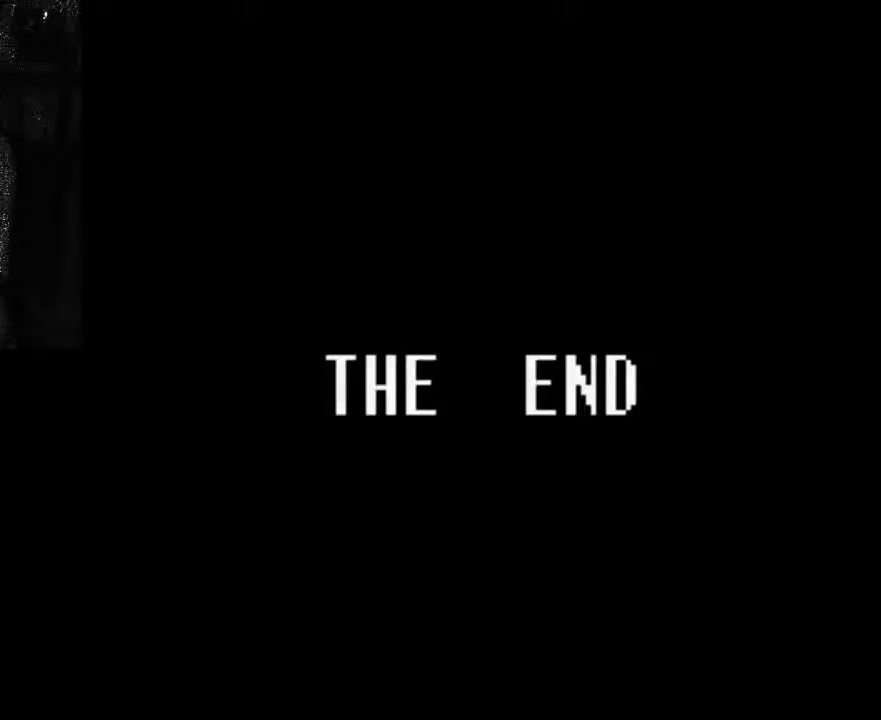
{"buttons": [], "left_stick": "center", "right_stick": "center", "events": []}
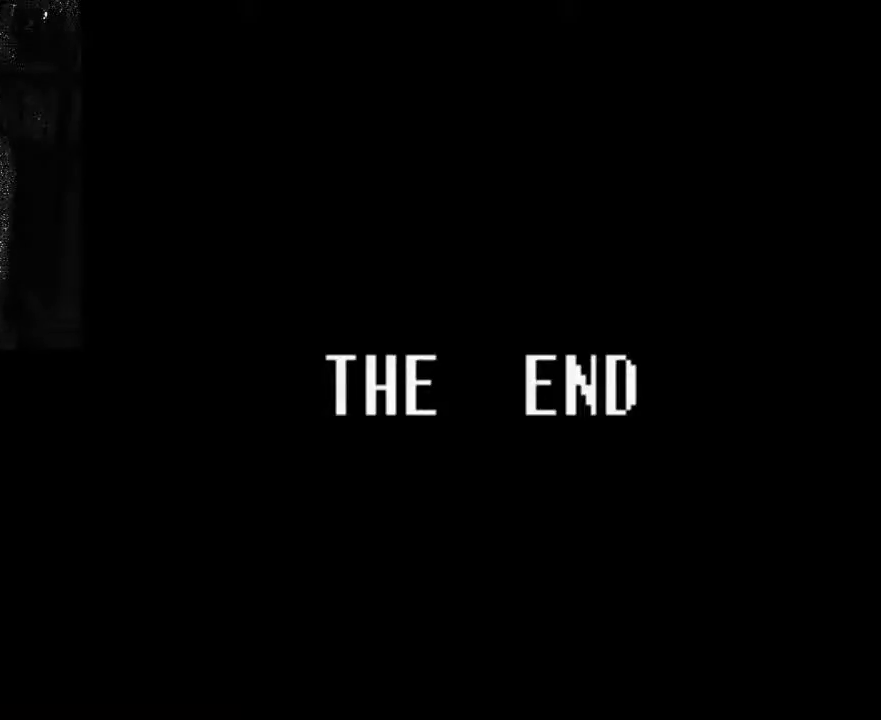
{"buttons": [], "left_stick": "center", "right_stick": "center", "events": []}
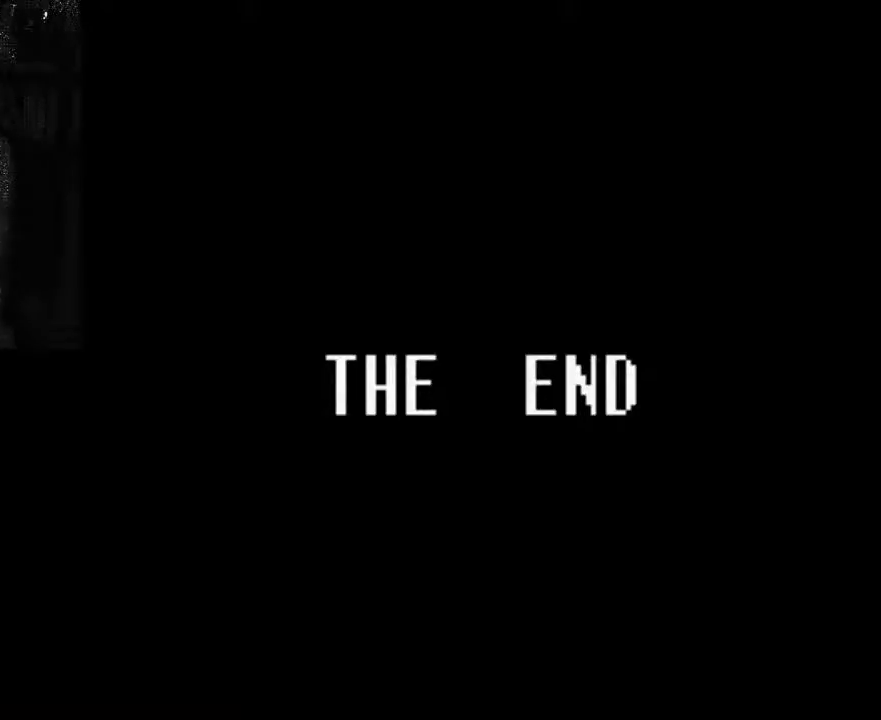
{"buttons": [], "left_stick": "center", "right_stick": "center", "events": []}
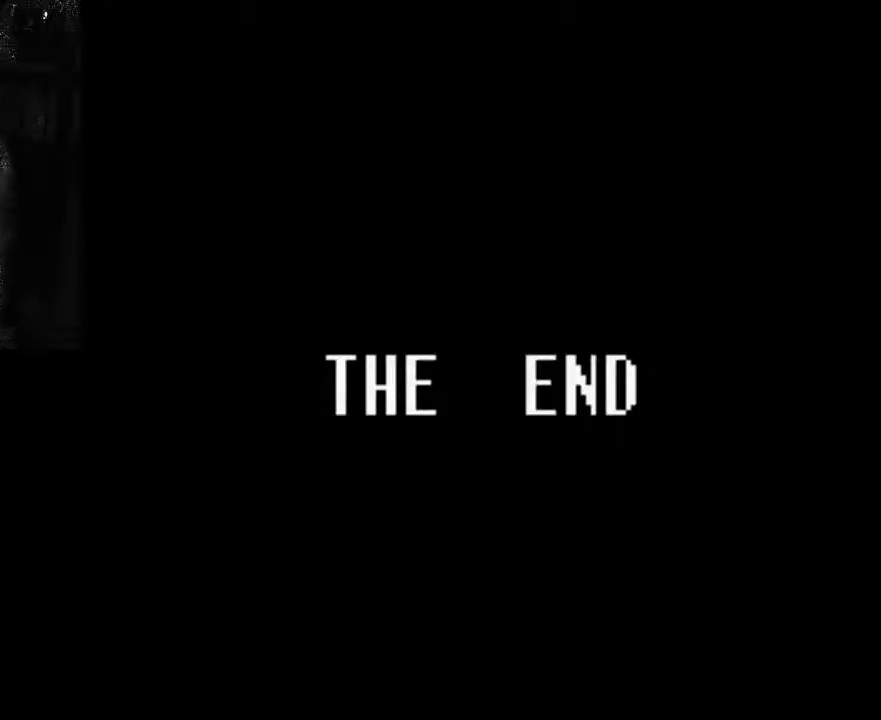
{"buttons": [], "left_stick": "center", "right_stick": "center", "events": []}
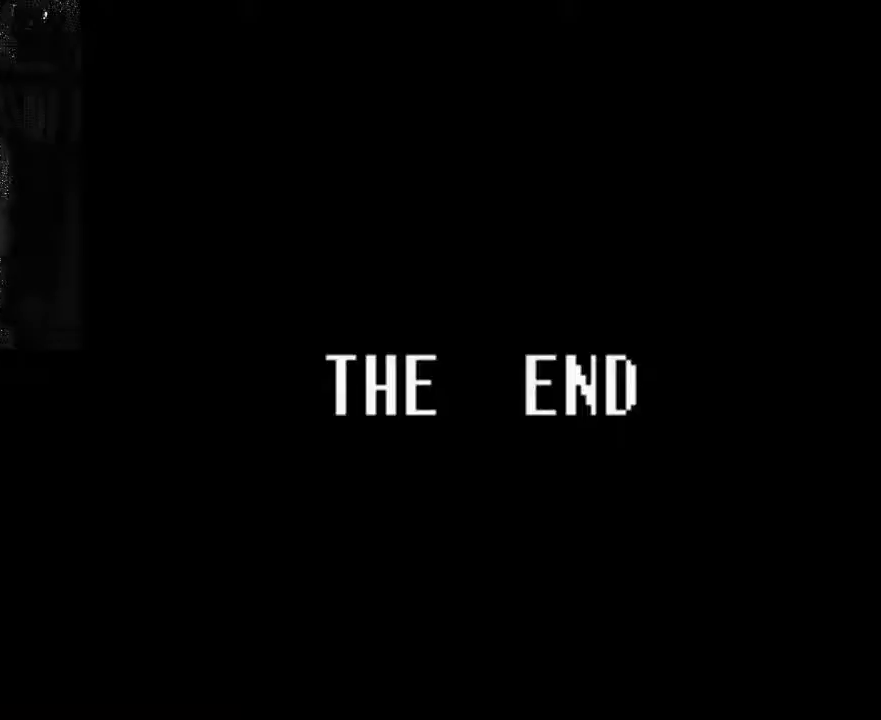
{"buttons": [], "left_stick": "up", "right_stick": "center", "events": [[467, "left_stick", "up"]]}
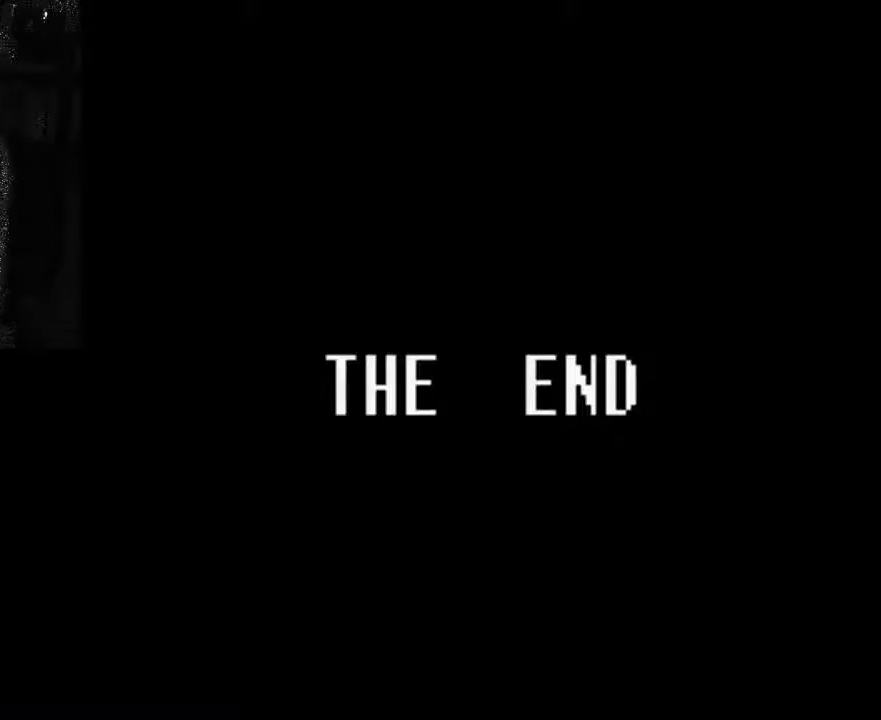
{"buttons": [], "left_stick": "up", "right_stick": "center", "events": []}
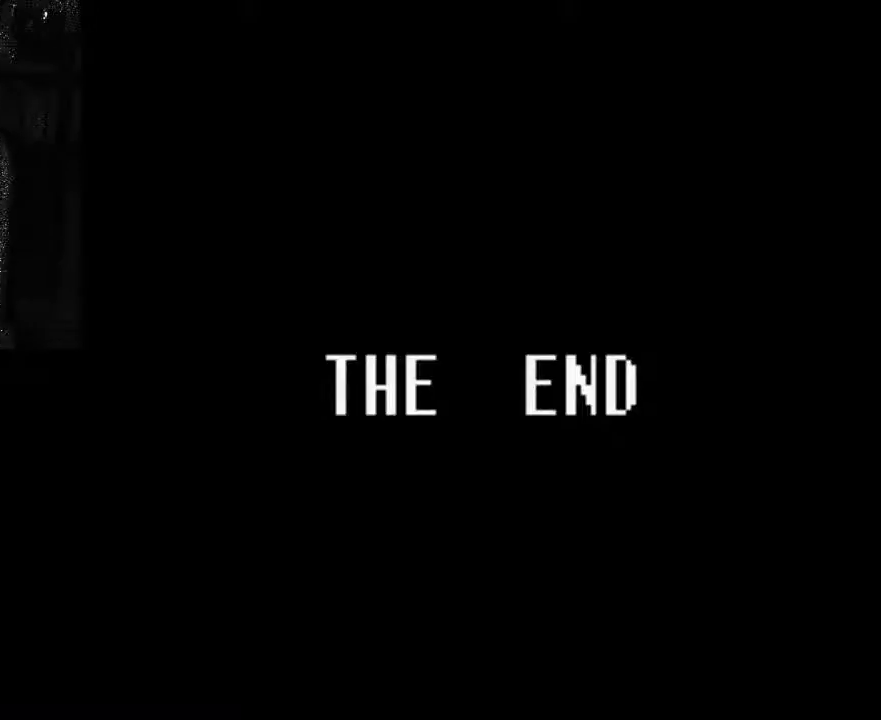
{"buttons": [], "left_stick": "up", "right_stick": "center", "events": []}
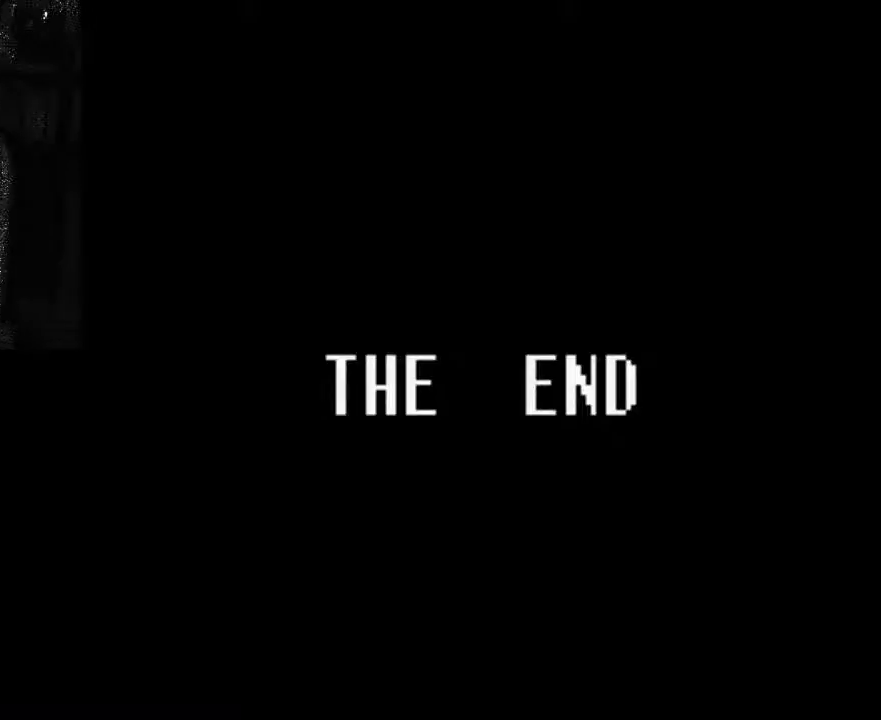
{"buttons": [], "left_stick": "up", "right_stick": "center", "events": []}
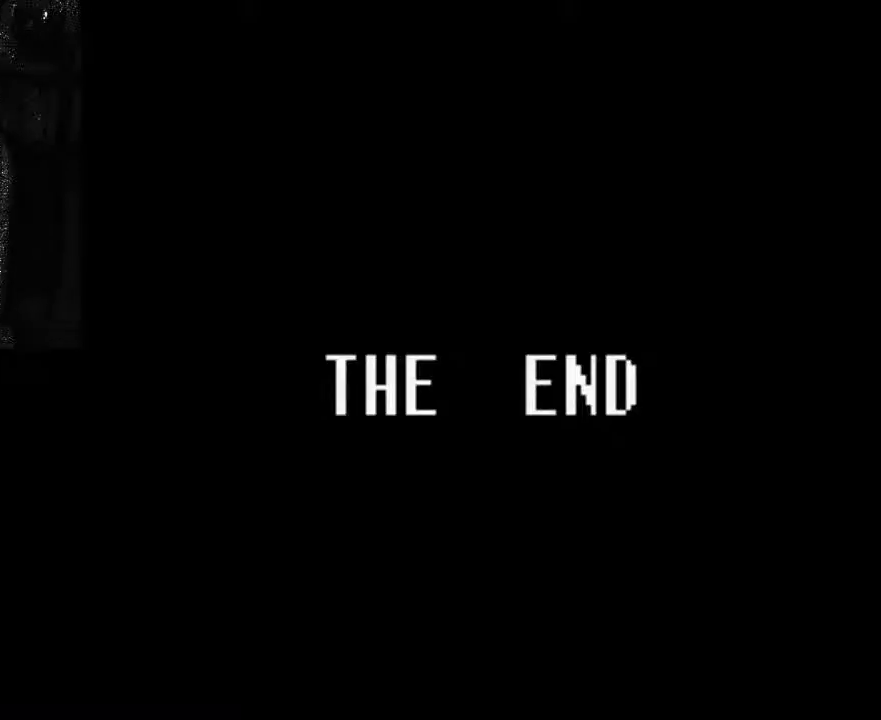
{"buttons": [], "left_stick": "center", "right_stick": "center", "events": [[300, "left_stick", "center"]]}
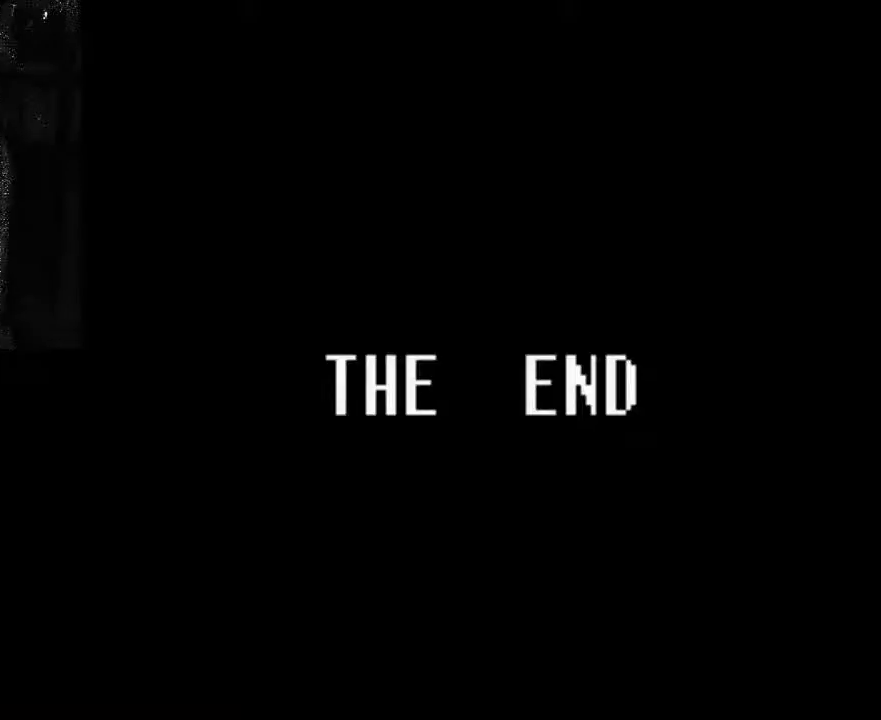
{"buttons": [], "left_stick": "center", "right_stick": "center", "events": []}
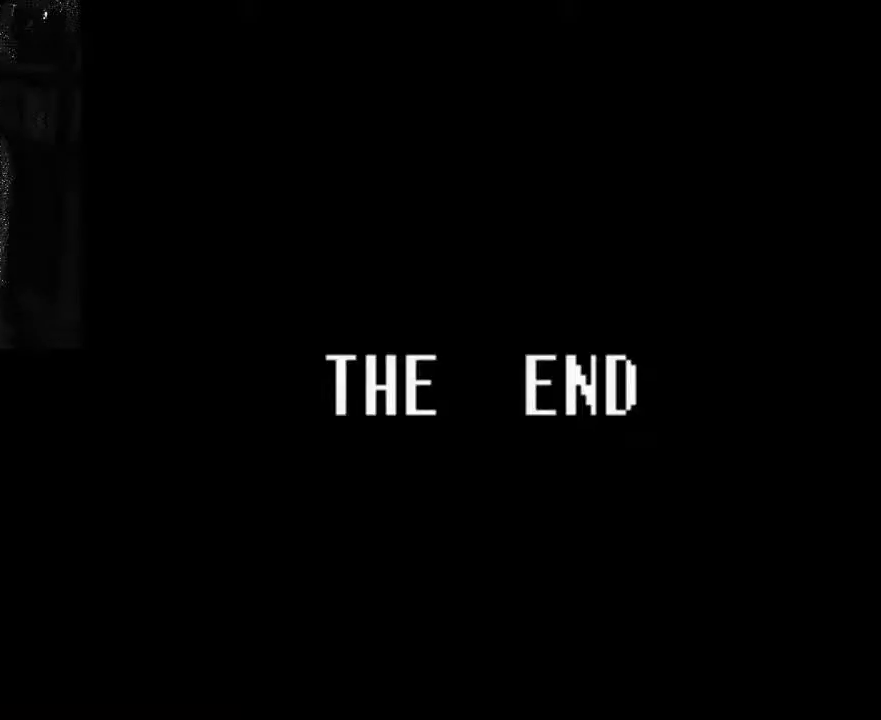
{"buttons": ["R2"], "left_stick": "center", "right_stick": "center", "events": [[167, "DPAD_RIGHT", "down"], [167, "X", "down"], [300, "DPAD_RIGHT", "up"], [300, "X", "up"], [467, "R2", "down"]]}
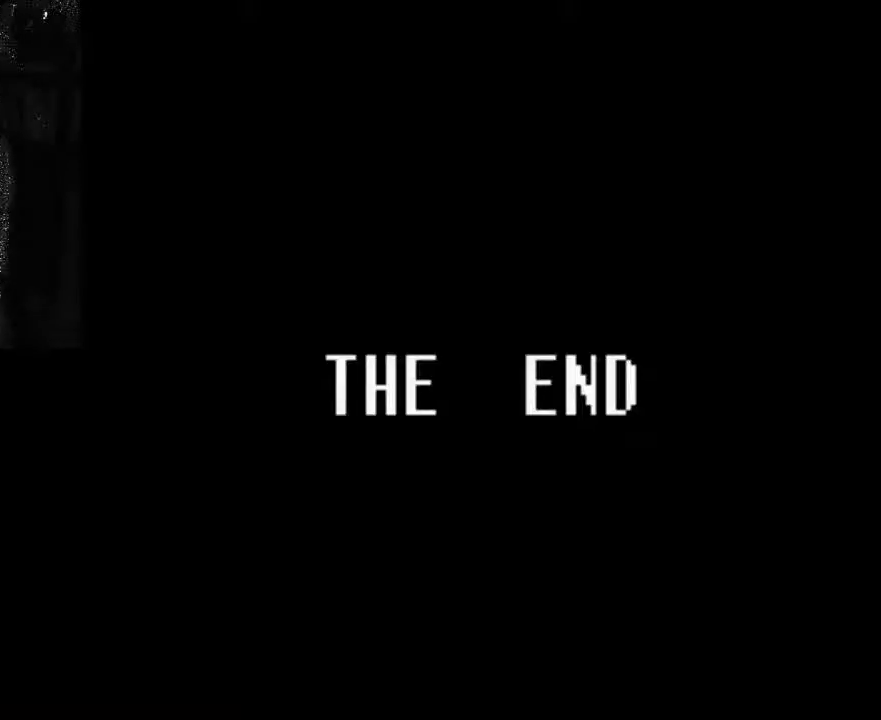
{"buttons": [], "left_stick": "center", "right_stick": "center", "events": [[33, "L2", "down"], [133, "R2", "up"], [167, "L2", "up"], [300, "L1", "down"], [433, "L1", "up"]]}
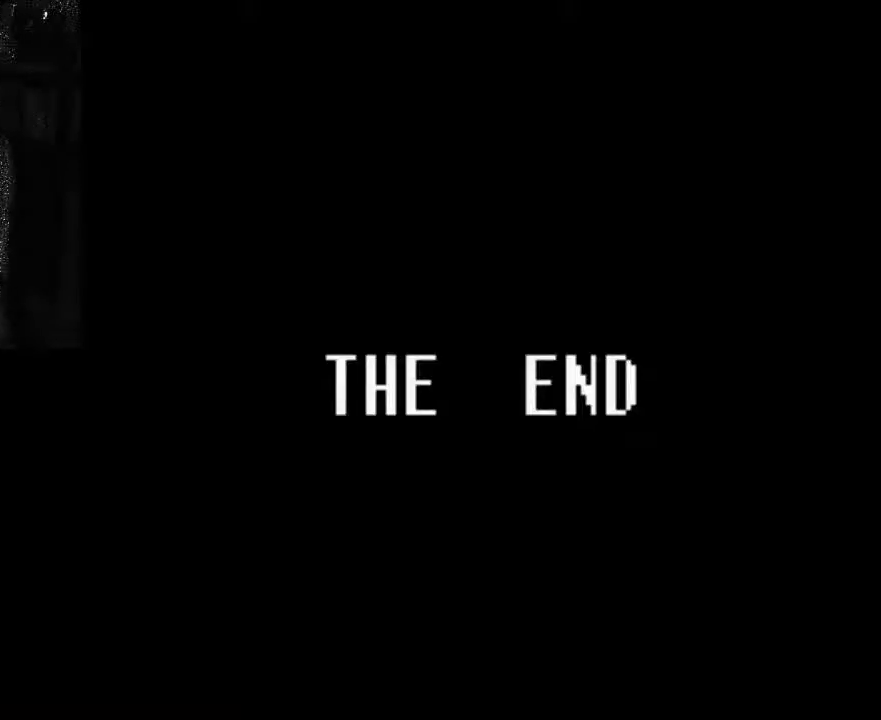
{"buttons": ["L2", "R2"], "left_stick": "center", "right_stick": "center"}
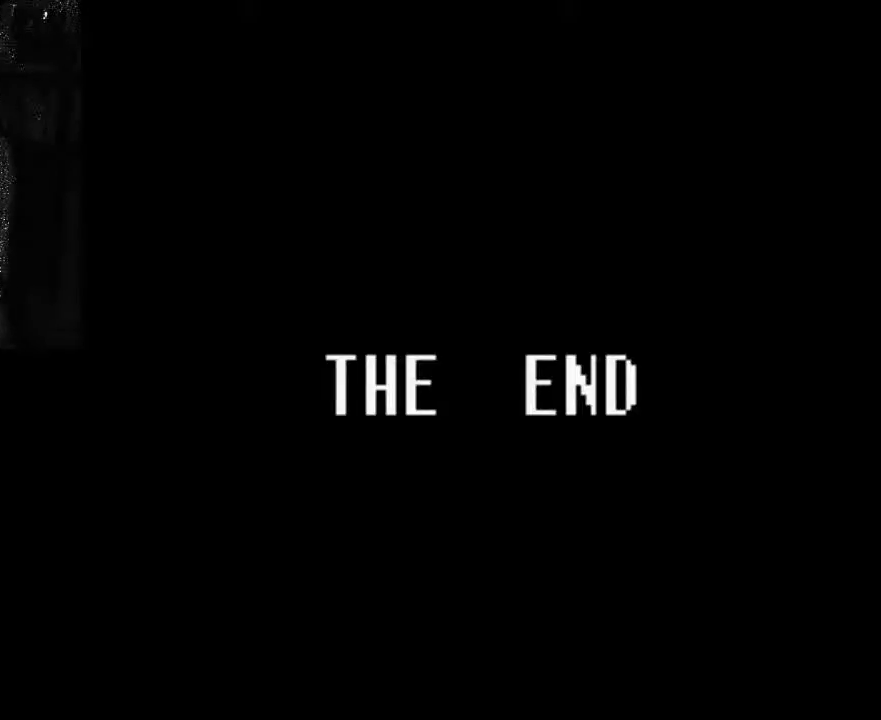
{"buttons": ["R1"], "left_stick": "center", "right_stick": "center", "events": [[33, "R2", "up"], [100, "R1", "down"], [167, "L1", "down"], [167, "L2", "up"], [167, "R1", "up"], [233, "L1", "up"], [233, "L2", "down"], [300, "R2", "down"], [367, "R2", "up"], [467, "L2", "up"], [467, "R1", "down"]]}
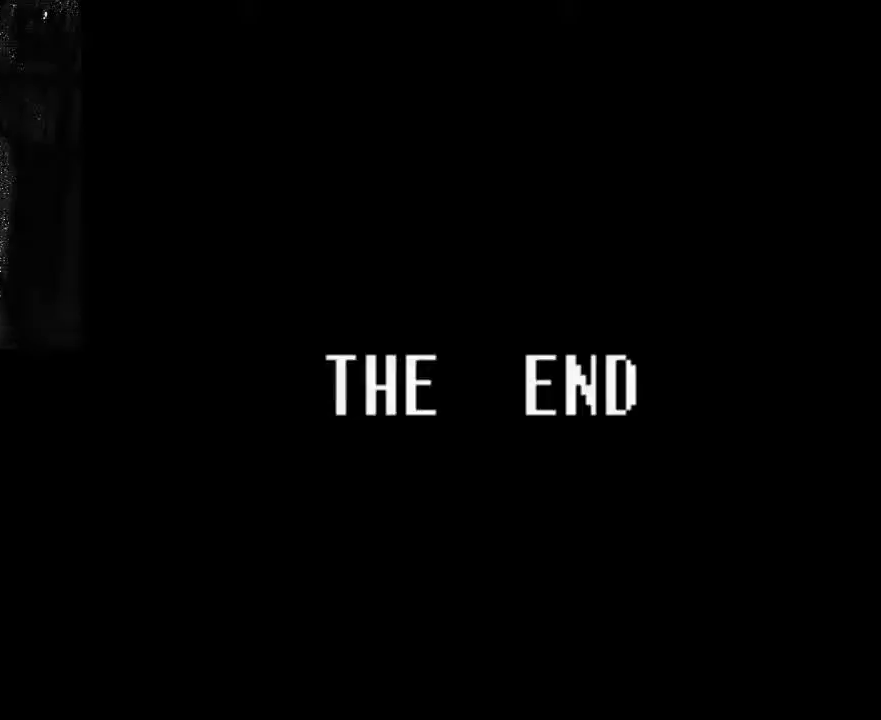
{"buttons": [], "left_stick": "center", "right_stick": "center", "events": [[33, "L1", "down"], [33, "R1", "up"], [167, "L1", "up"], [167, "R2", "down"], [233, "R2", "up"]]}
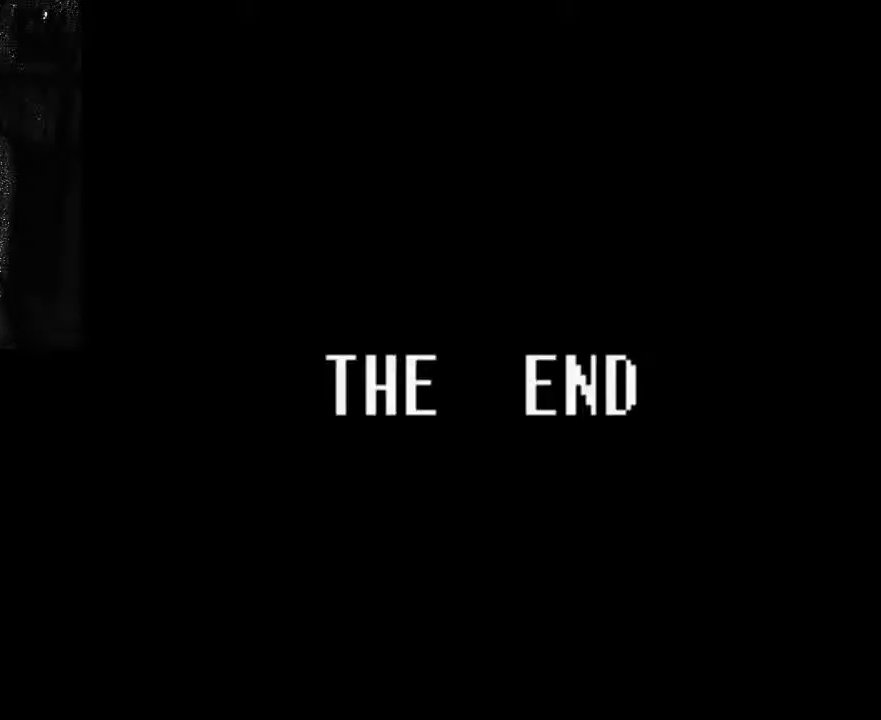
{"buttons": [], "left_stick": "down-right", "right_stick": "center", "events": [[233, "left_stick", "up"], [367, "left_stick", "down-right"]]}
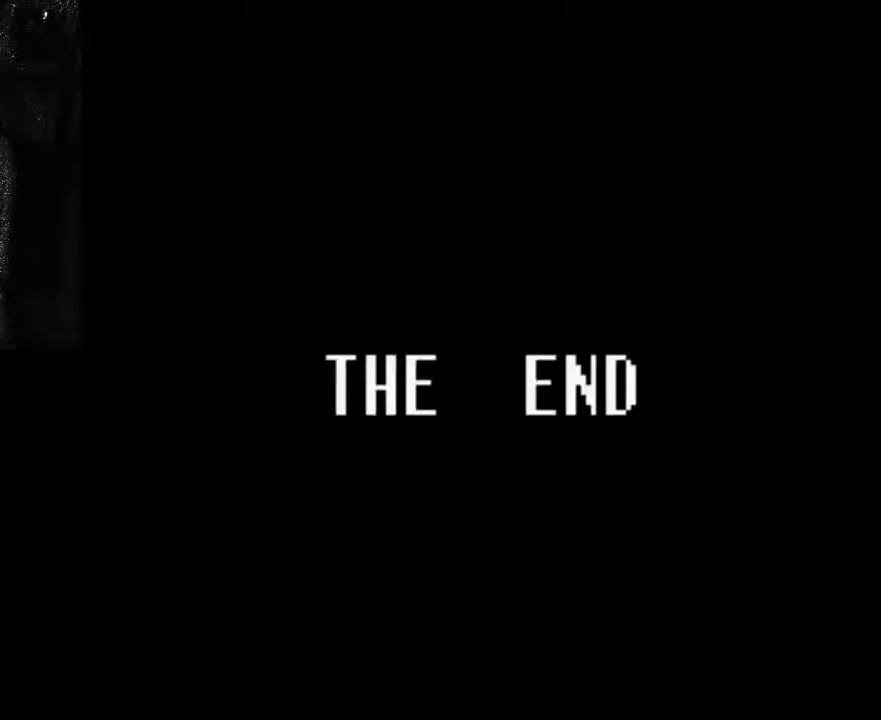
{"buttons": [], "left_stick": "center", "right_stick": "center", "events": [[33, "left_stick", "right"], [167, "SELECT", "down"], [167, "left_stick", "center"], [433, "SELECT", "up"]]}
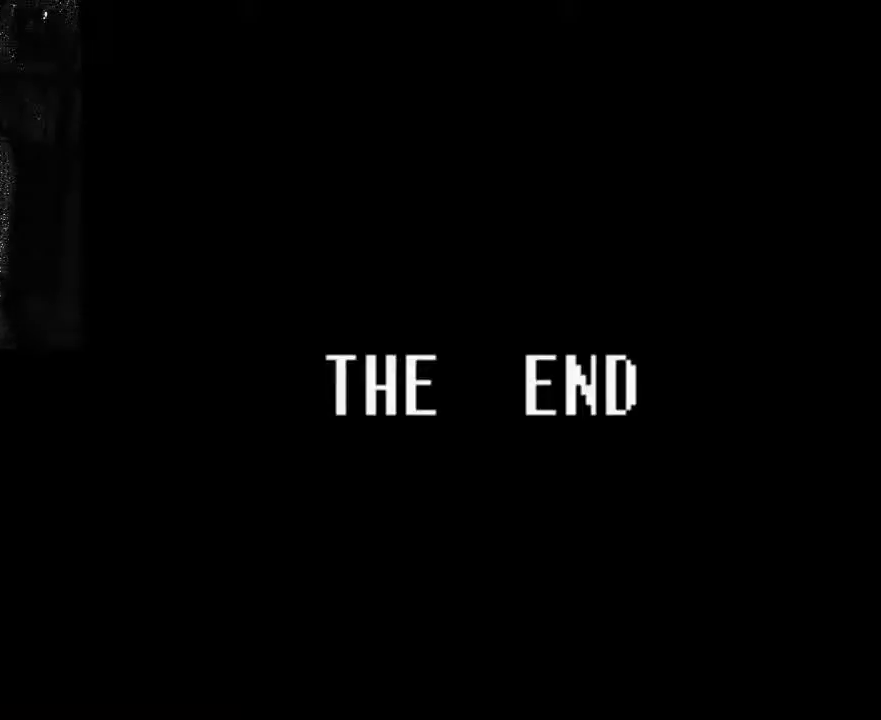
{"buttons": [], "left_stick": "center", "right_stick": "center", "events": [[167, "SELECT", "down"], [233, "SELECT", "up"]]}
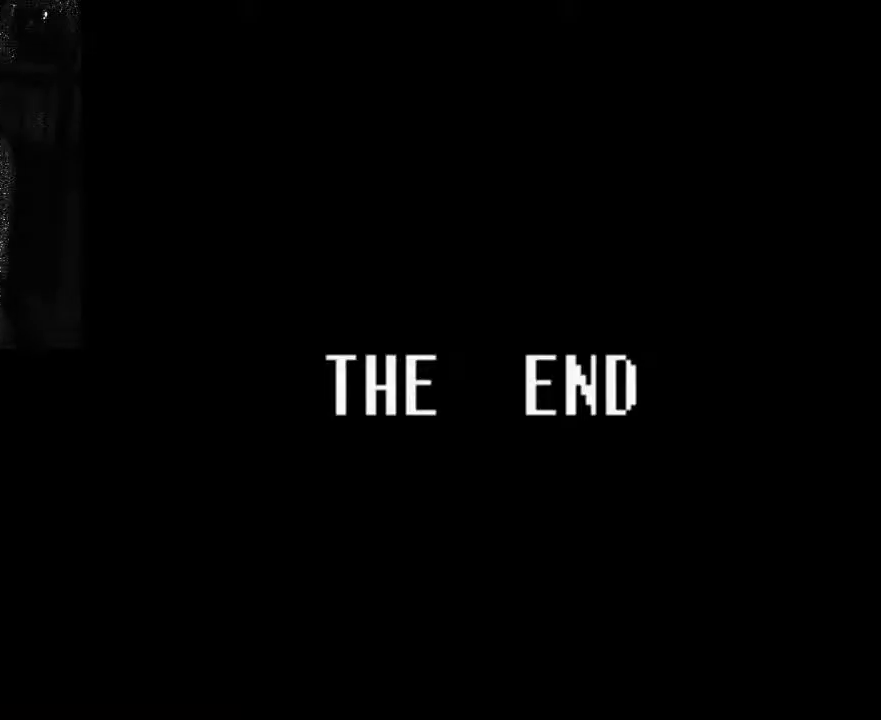
{"buttons": [], "left_stick": "center", "right_stick": "center", "events": []}
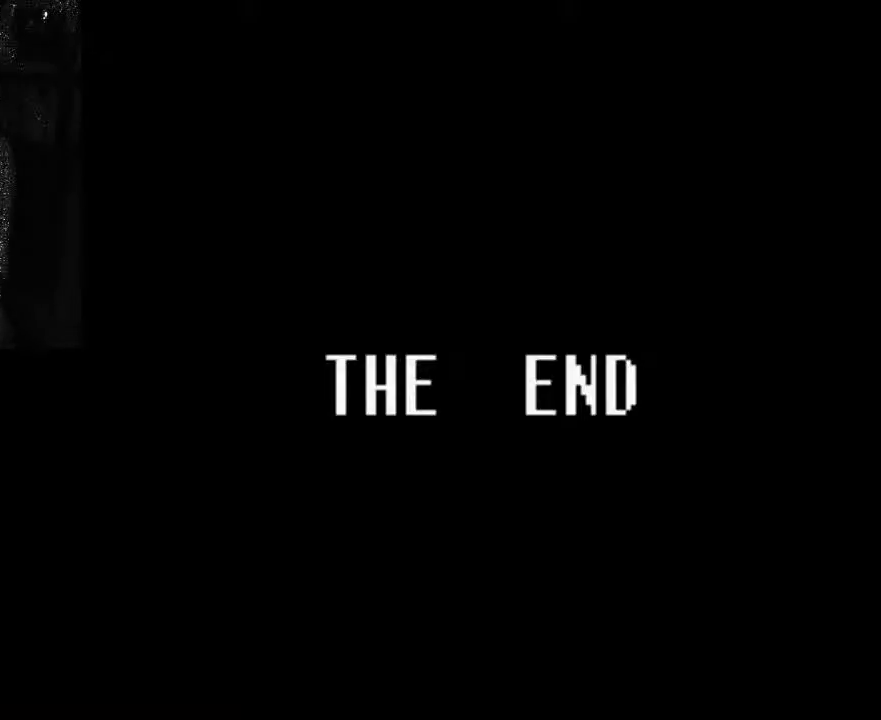
{"buttons": [], "left_stick": "center", "right_stick": "center", "events": []}
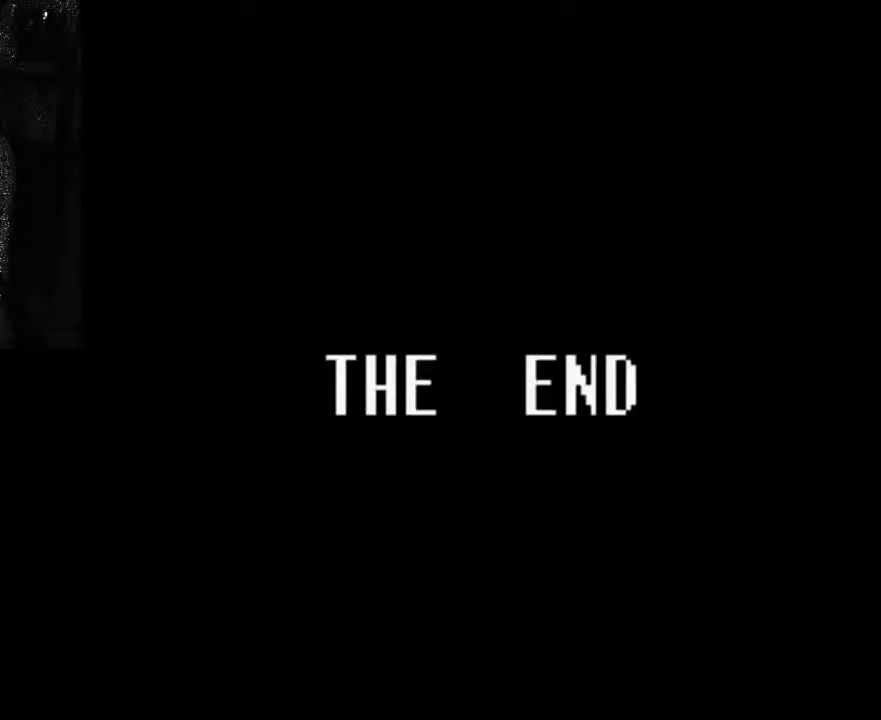
{"buttons": [], "left_stick": "center", "right_stick": "center", "events": [[233, "START", "down"], [367, "START", "up"]]}